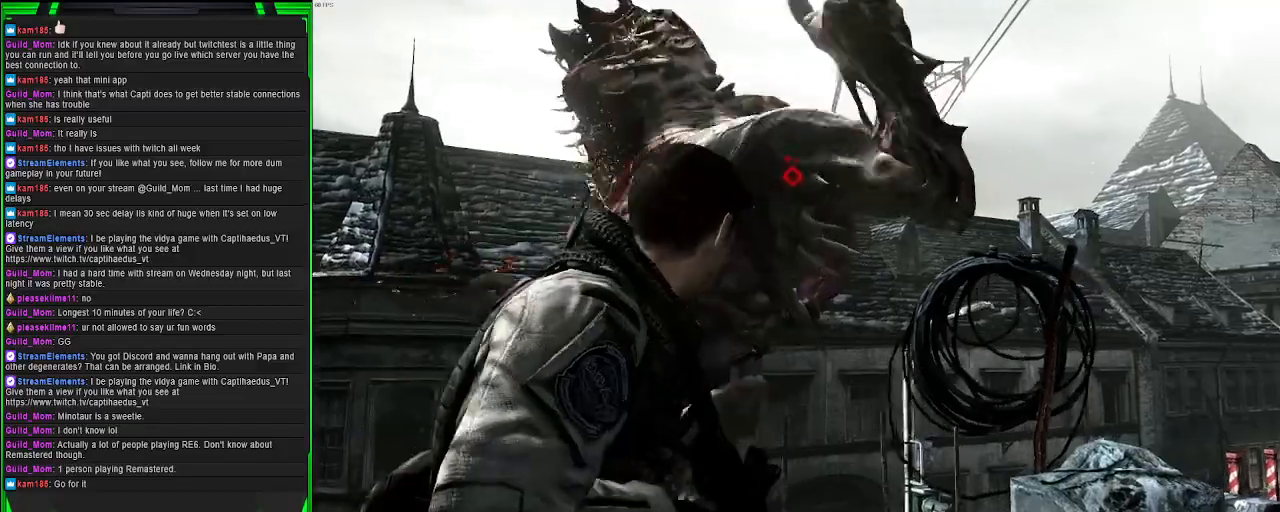
Gameplay with a controller (PlayStation layout); each line is a JSON object with the inputs held at the frame after it. "events" lists button and stick changes between this image and that frame as [ms after this image, input, new state], when the widget could be followed in between. Not read: L3.
{"buttons": [], "left_stick": "right", "right_stick": "center", "events": [[17, "right_stick", "down"], [100, "right_stick", "center"], [183, "right_stick", "left"], [433, "right_stick", "center"]]}
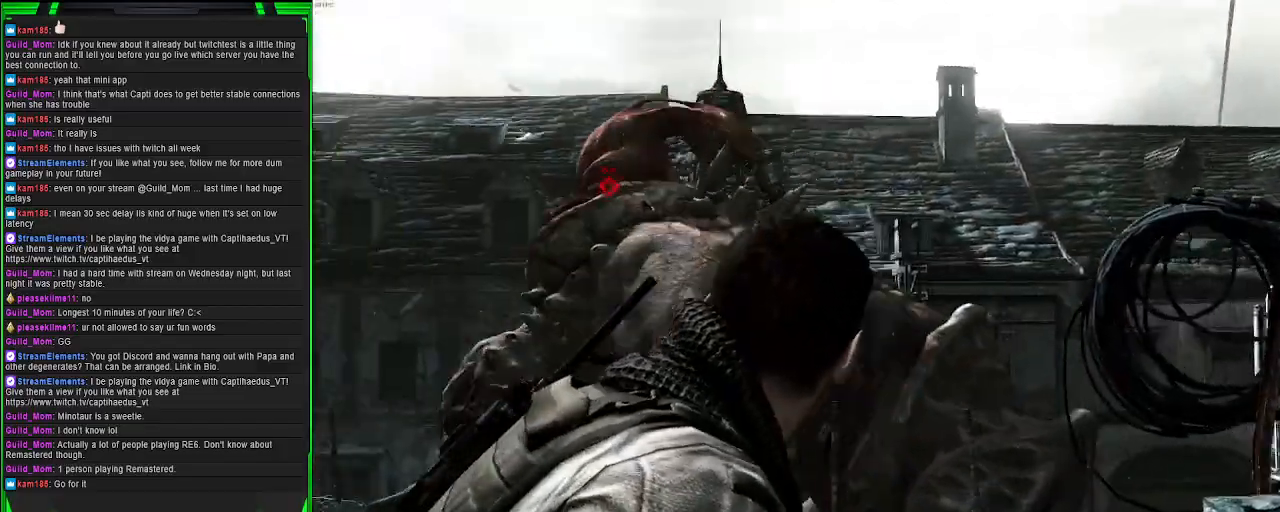
{"buttons": [], "left_stick": "up-right", "right_stick": "down-right", "events": [[150, "right_stick", "down-right"], [367, "left_stick", "up-right"]]}
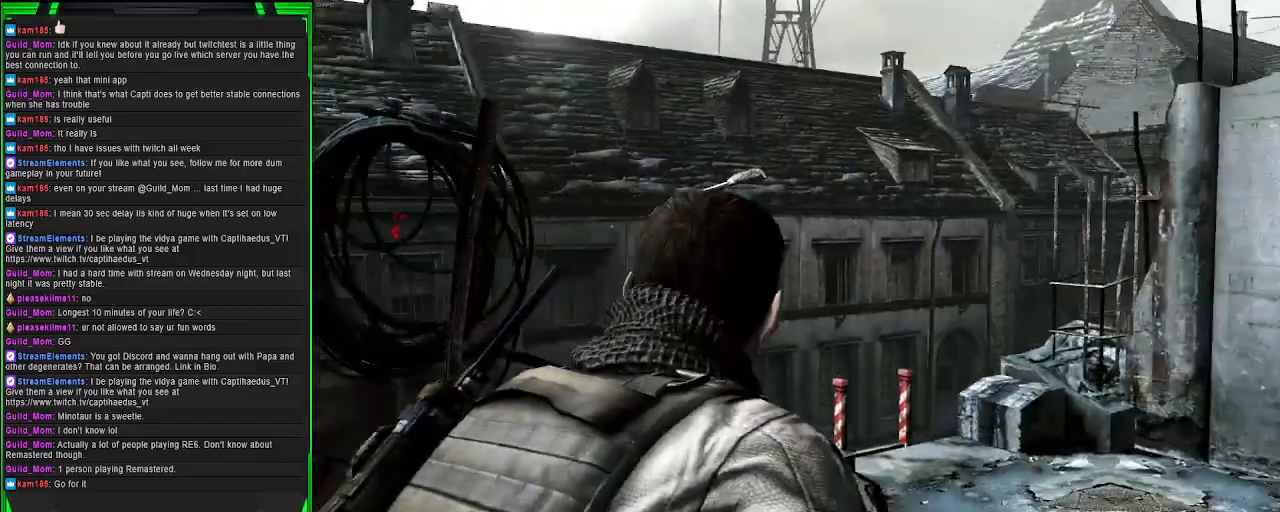
{"buttons": [], "left_stick": "up-right", "right_stick": "right", "events": [[67, "right_stick", "right"]]}
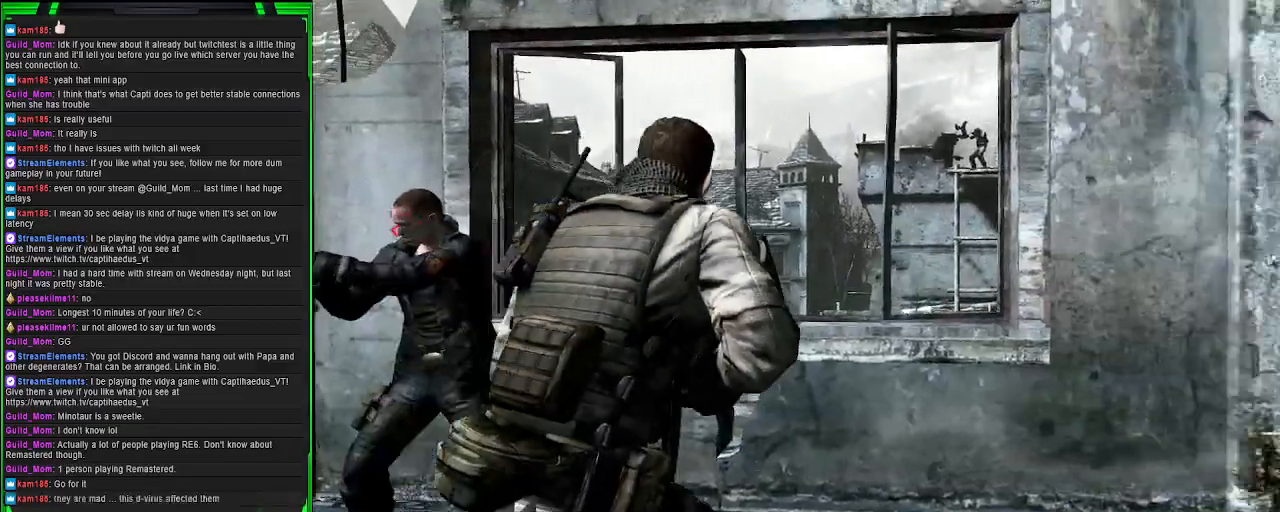
{"buttons": [], "left_stick": "up-right", "right_stick": "center", "events": [[367, "right_stick", "center"]]}
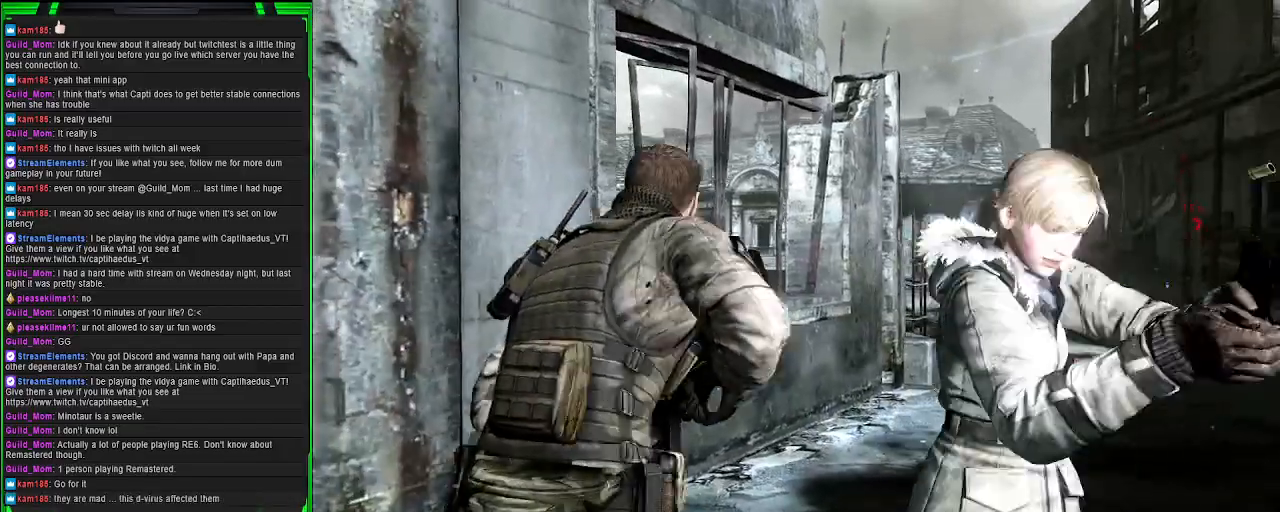
{"buttons": [], "left_stick": "up-right", "right_stick": "center", "events": []}
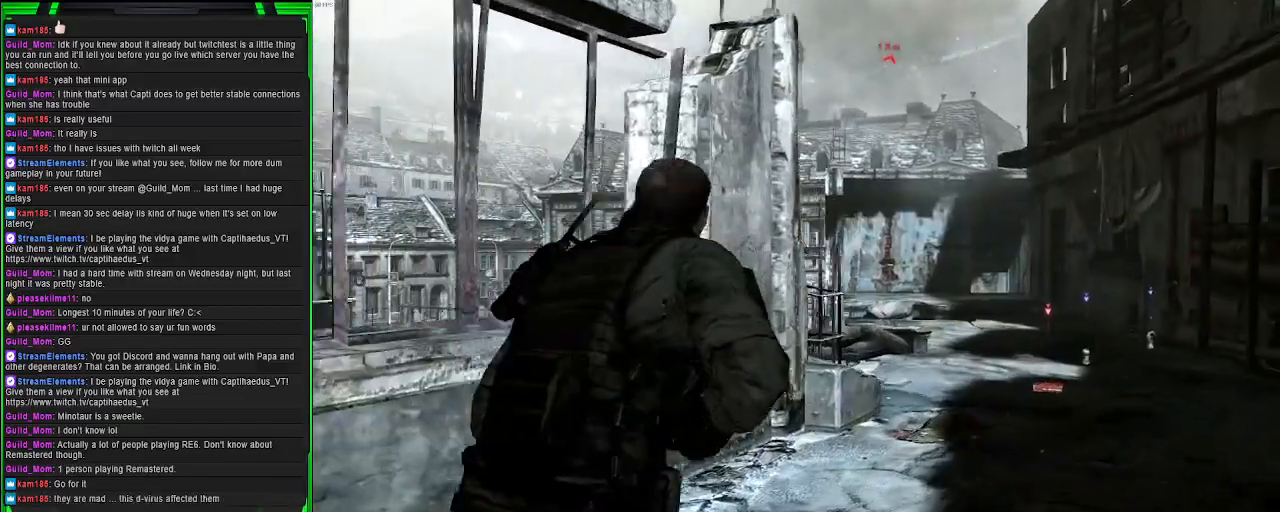
{"buttons": [], "left_stick": "up", "right_stick": "center", "events": [[167, "right_stick", "down-right"], [400, "right_stick", "center"], [450, "left_stick", "up"]]}
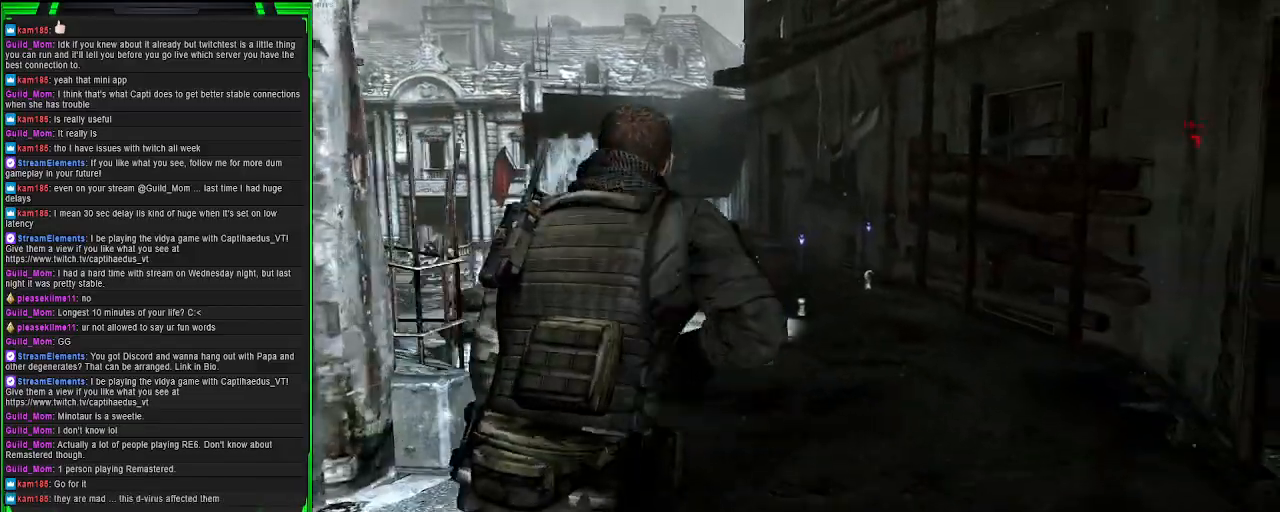
{"buttons": ["SQUARE"], "left_stick": "up", "right_stick": "center", "events": [[150, "right_stick", "up-left"], [317, "right_stick", "center"], [433, "SQUARE", "down"]]}
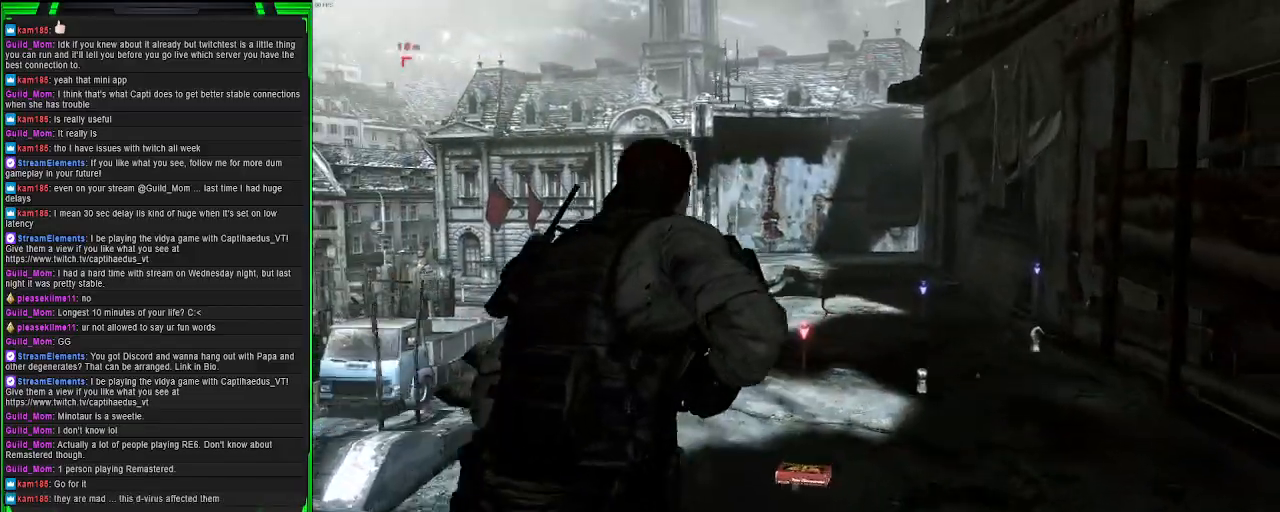
{"buttons": [], "left_stick": "up", "right_stick": "center", "events": [[33, "SQUARE", "up"], [133, "SQUARE", "down"], [233, "SQUARE", "up"], [317, "SQUARE", "down"], [433, "SQUARE", "up"]]}
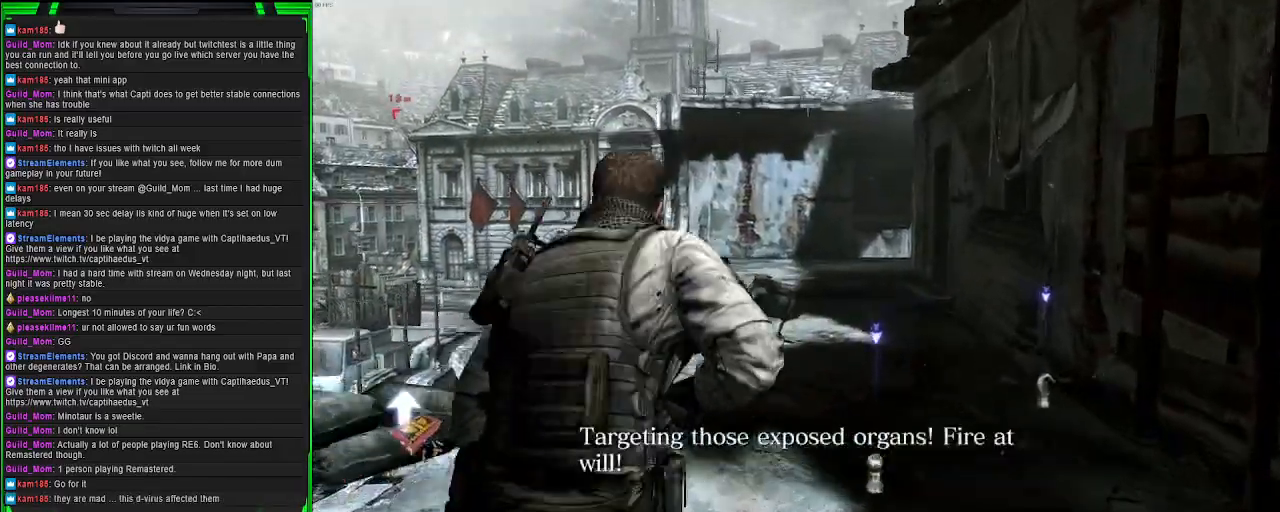
{"buttons": [], "left_stick": "up", "right_stick": "center", "events": [[17, "SQUARE", "down"], [117, "SQUARE", "up"], [200, "SQUARE", "down"], [317, "SQUARE", "up"], [383, "SQUARE", "down"], [500, "SQUARE", "up"]]}
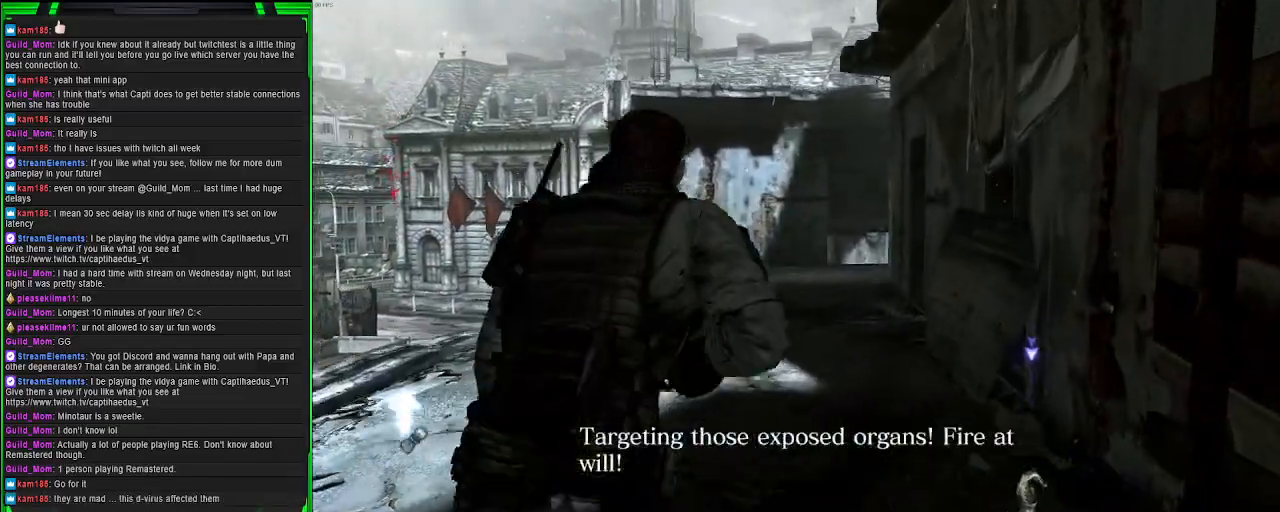
{"buttons": [], "left_stick": "up", "right_stick": "left", "events": [[67, "SQUARE", "down"], [183, "SQUARE", "up"], [400, "right_stick", "left"]]}
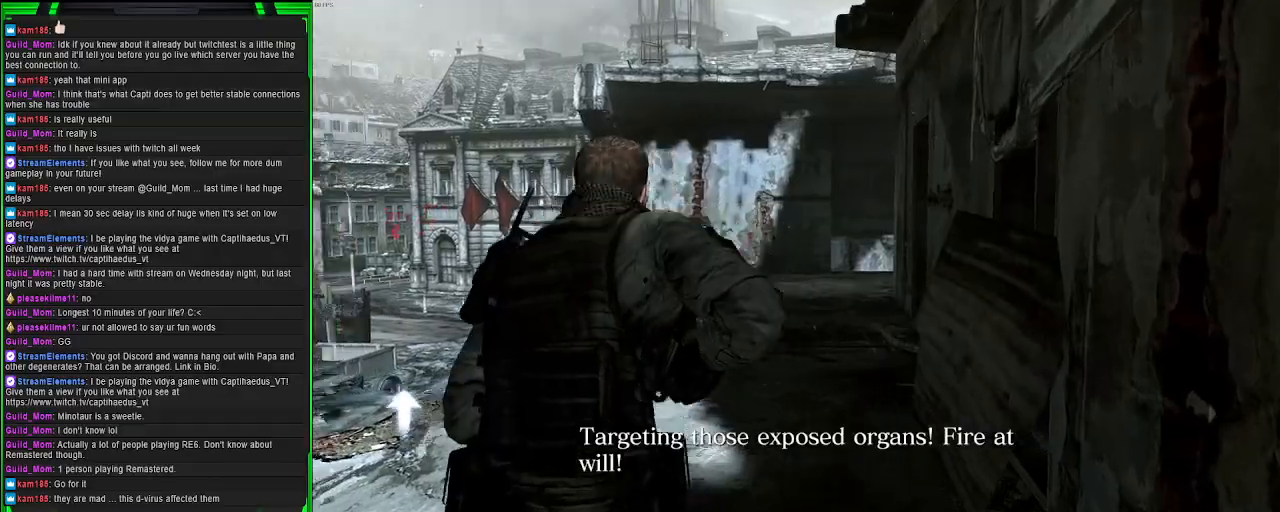
{"buttons": [], "left_stick": "up-right", "right_stick": "center", "events": [[283, "right_stick", "center"], [483, "left_stick", "up-right"]]}
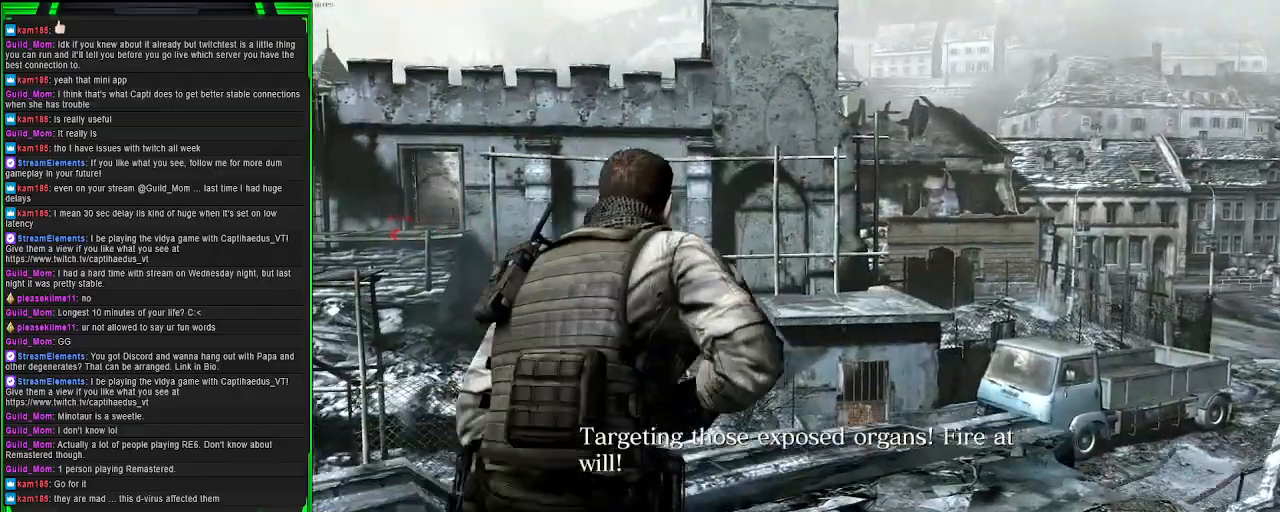
{"buttons": [], "left_stick": "center", "right_stick": "left", "events": [[33, "right_stick", "left"], [267, "left_stick", "center"]]}
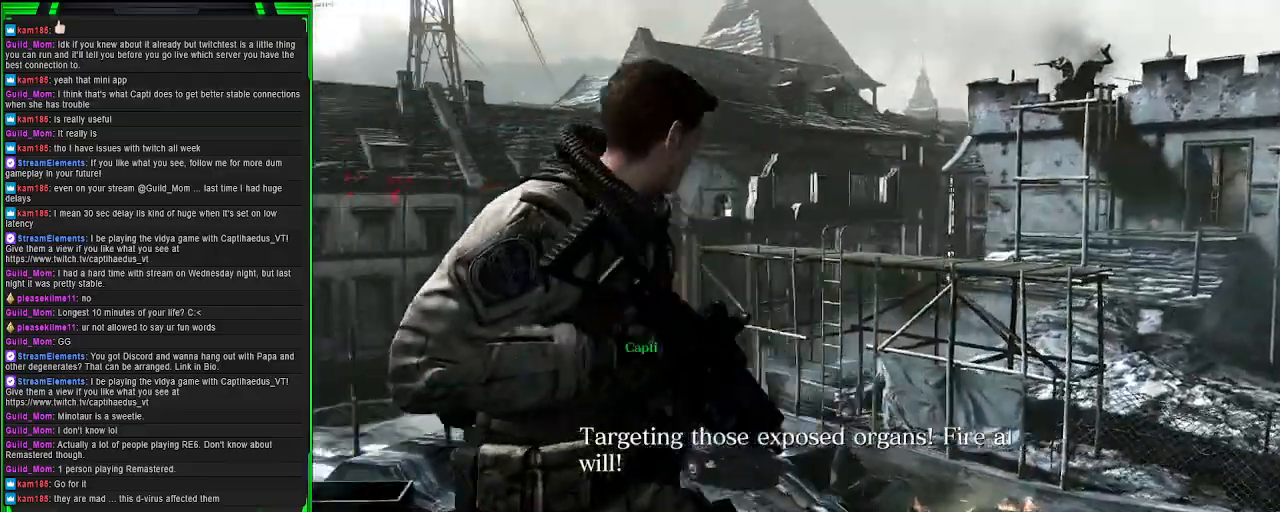
{"buttons": [], "left_stick": "up", "right_stick": "center", "events": [[183, "left_stick", "up"], [183, "right_stick", "center"]]}
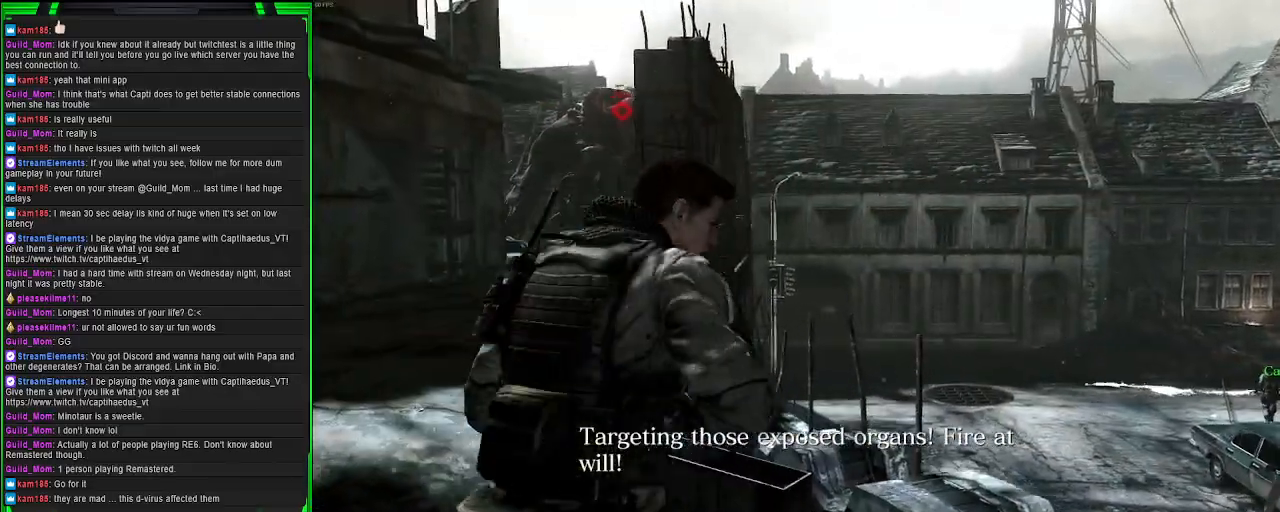
{"buttons": [], "left_stick": "center", "right_stick": "center", "events": [[150, "left_stick", "up-left"], [267, "right_stick", "down-right"], [483, "right_stick", "center"], [500, "left_stick", "center"]]}
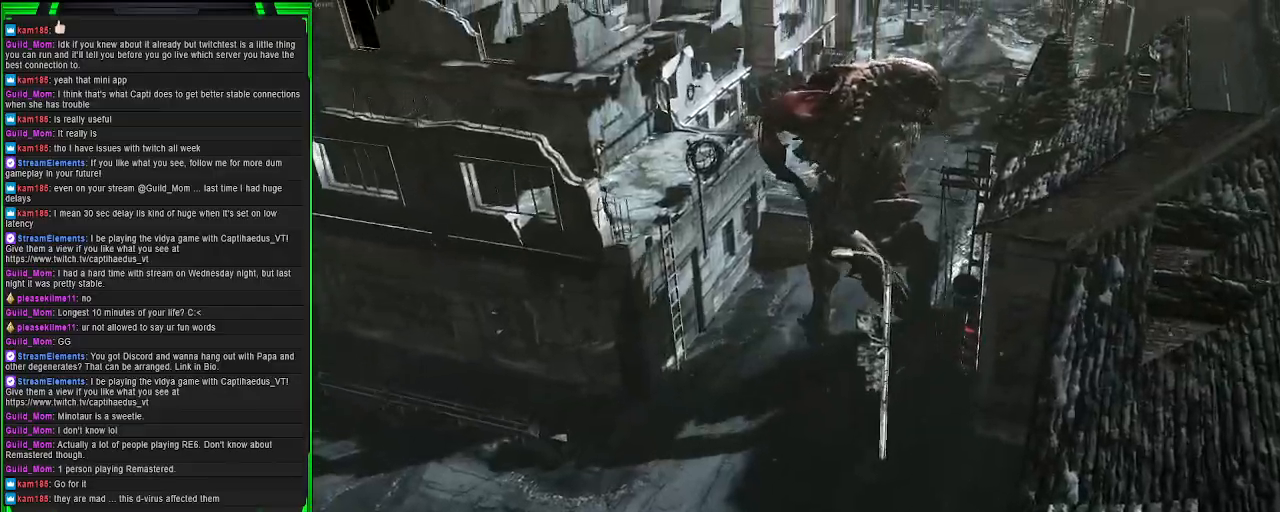
{"buttons": [], "left_stick": "center", "right_stick": "center", "events": []}
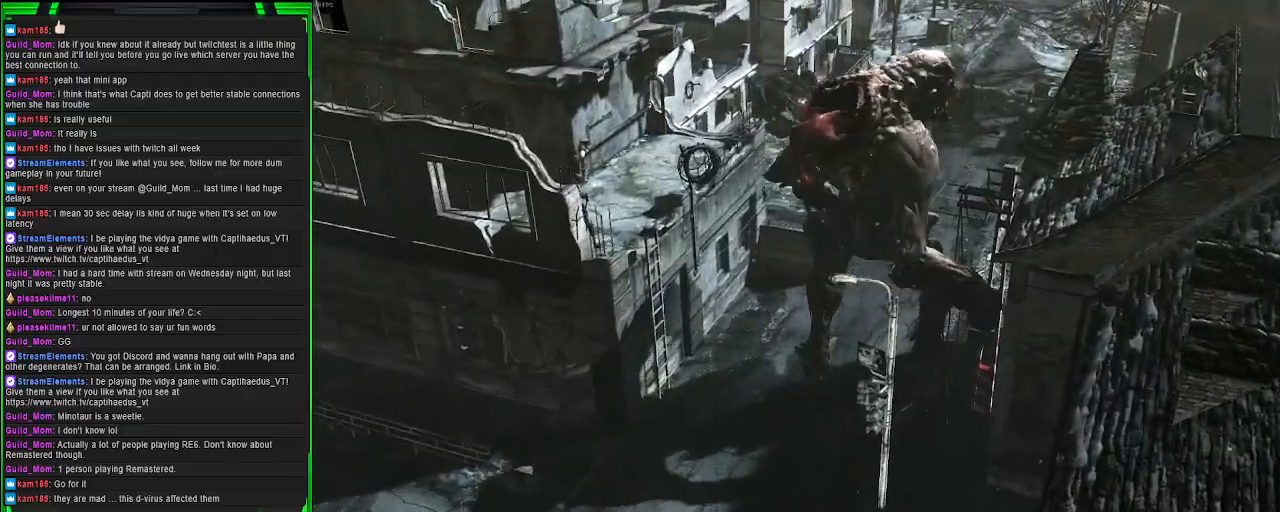
{"buttons": [], "left_stick": "center", "right_stick": "center", "events": []}
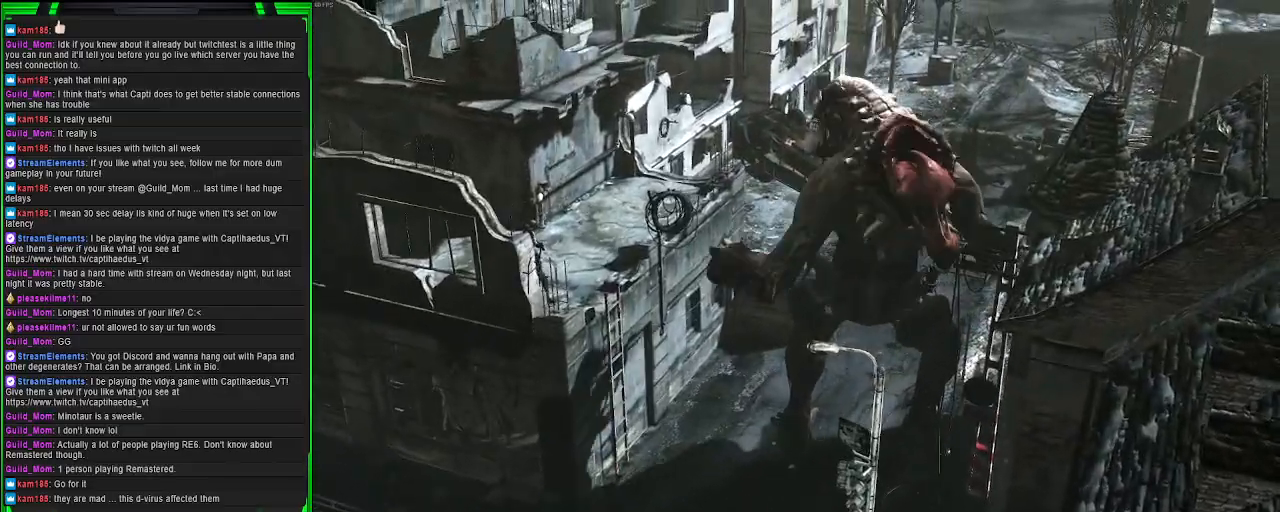
{"buttons": [], "left_stick": "center", "right_stick": "center", "events": []}
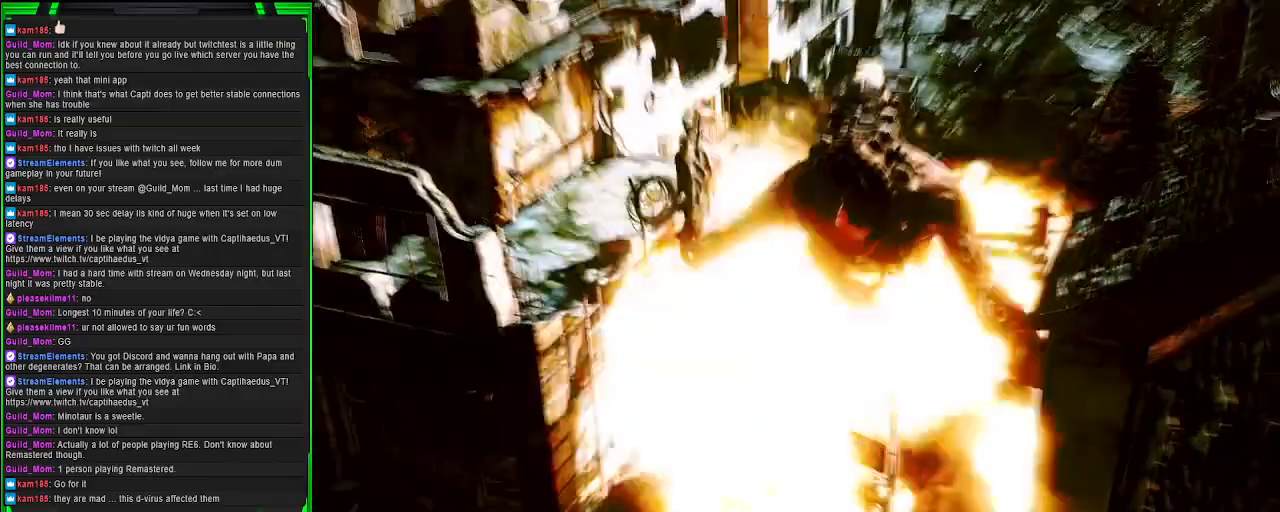
{"buttons": [], "left_stick": "center", "right_stick": "center", "events": []}
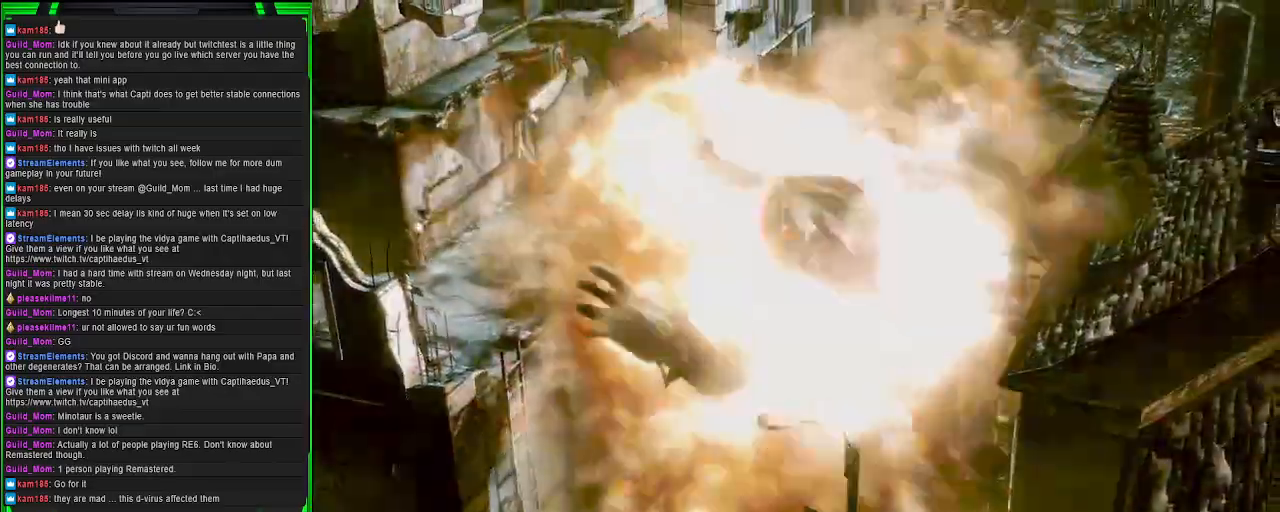
{"buttons": [], "left_stick": "center", "right_stick": "center", "events": []}
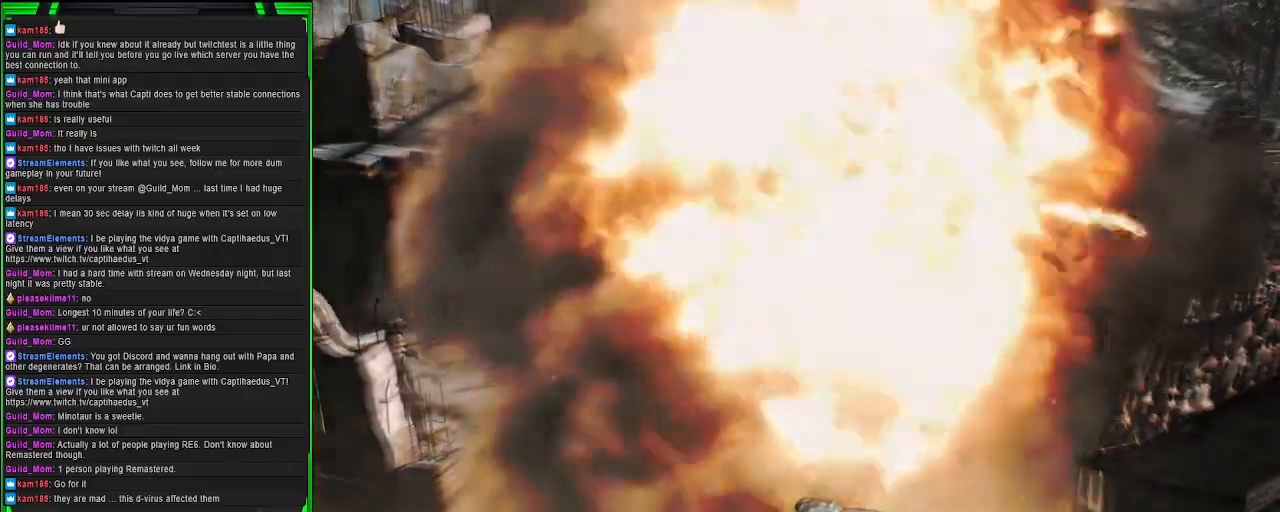
{"buttons": [], "left_stick": "center", "right_stick": "center", "events": []}
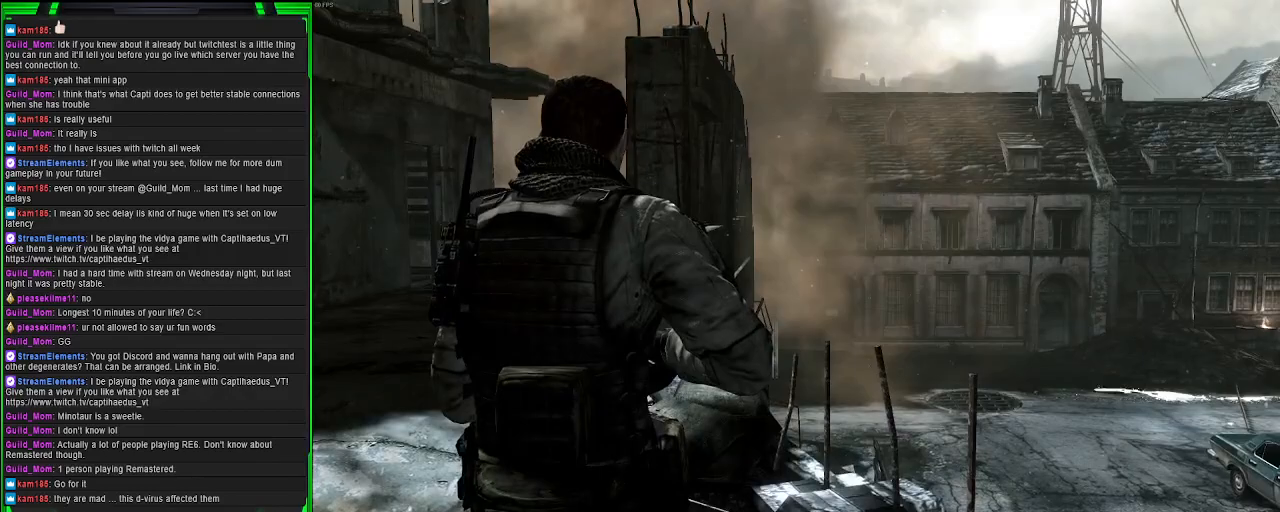
{"buttons": [], "left_stick": "up", "right_stick": "center", "events": [[300, "left_stick", "up"]]}
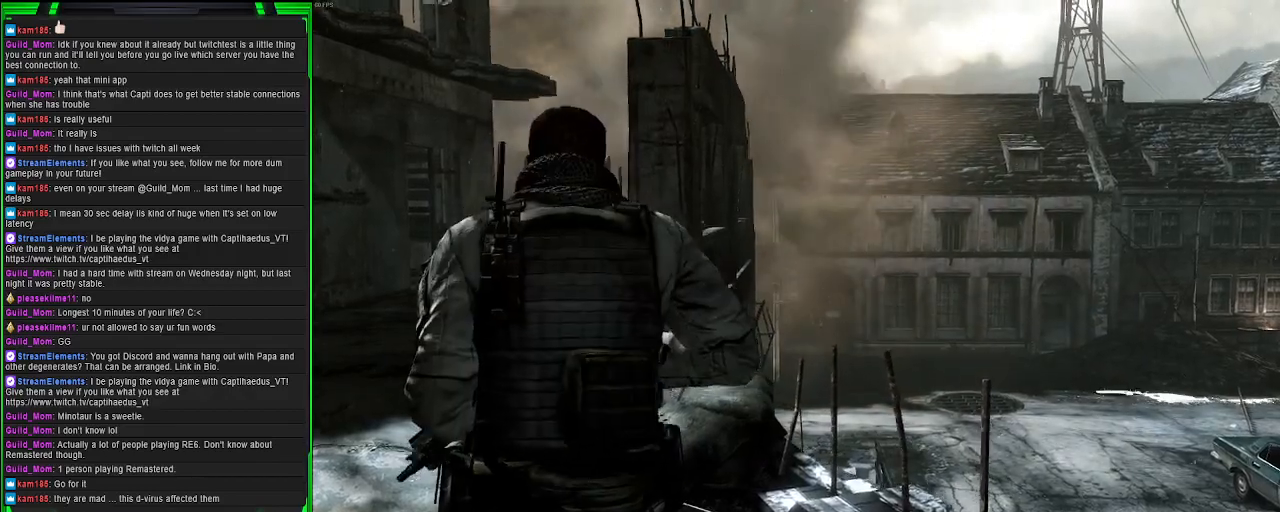
{"buttons": [], "left_stick": "up-left", "right_stick": "center", "events": [[183, "left_stick", "up-left"]]}
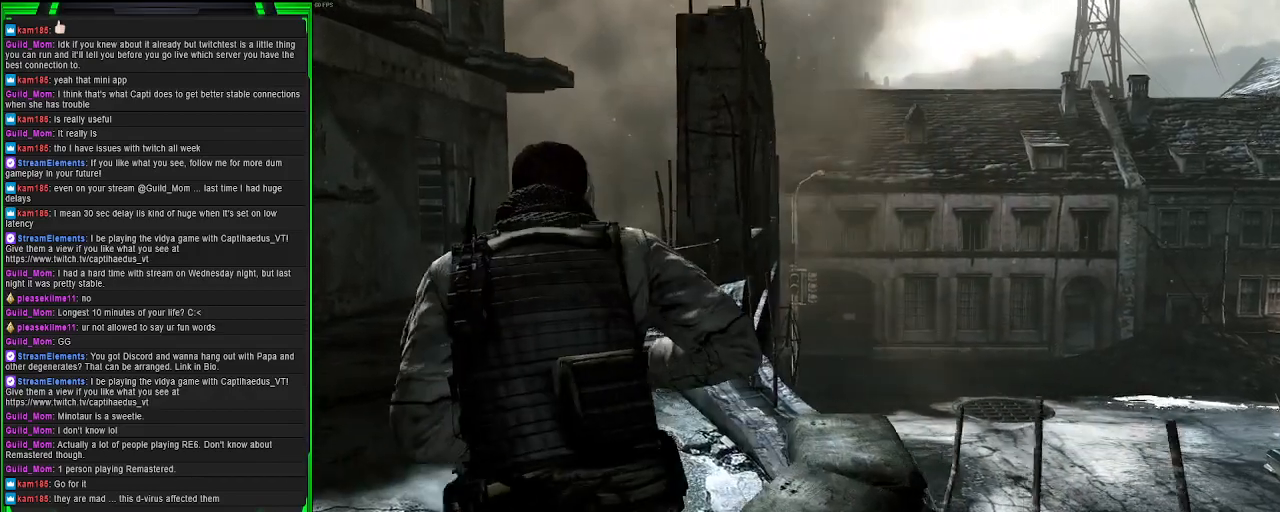
{"buttons": [], "left_stick": "up-left", "right_stick": "center", "events": []}
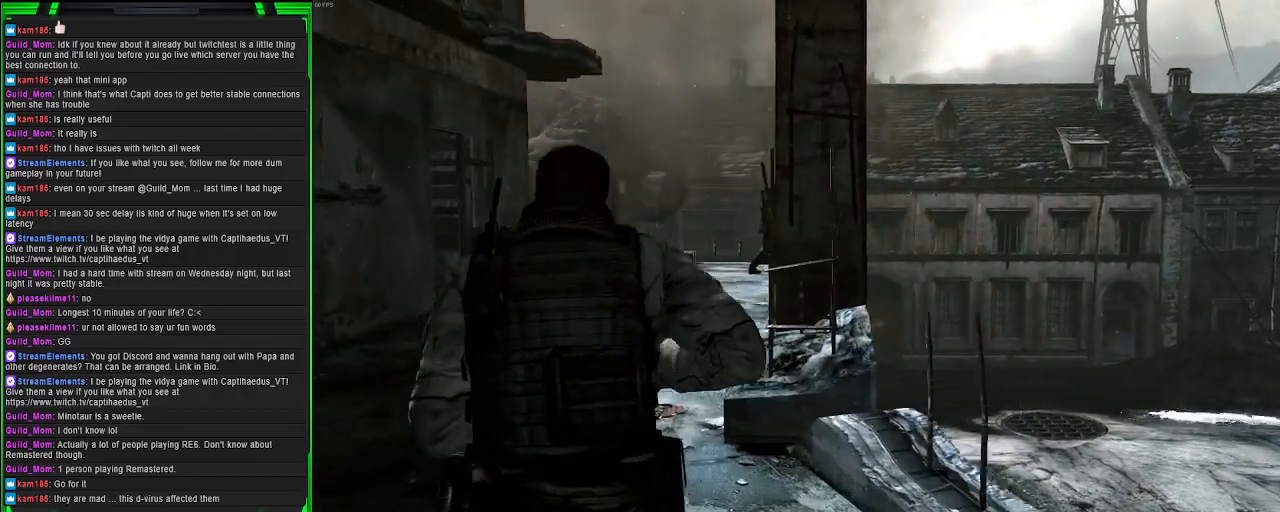
{"buttons": [], "left_stick": "up", "right_stick": "center", "events": [[67, "right_stick", "left"], [167, "left_stick", "up"], [217, "right_stick", "center"]]}
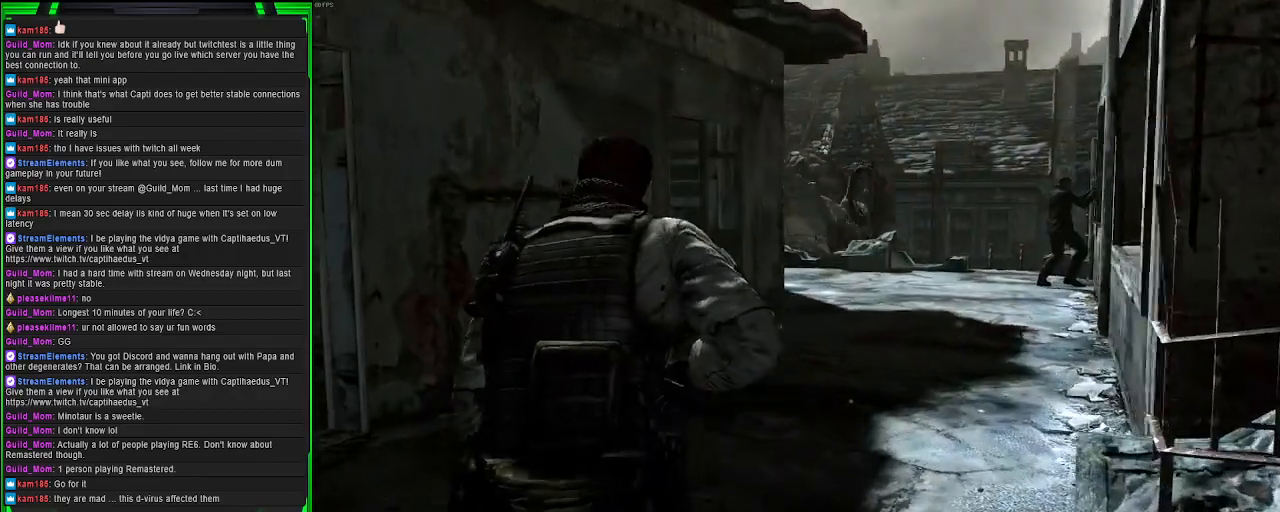
{"buttons": [], "left_stick": "up", "right_stick": "center", "events": []}
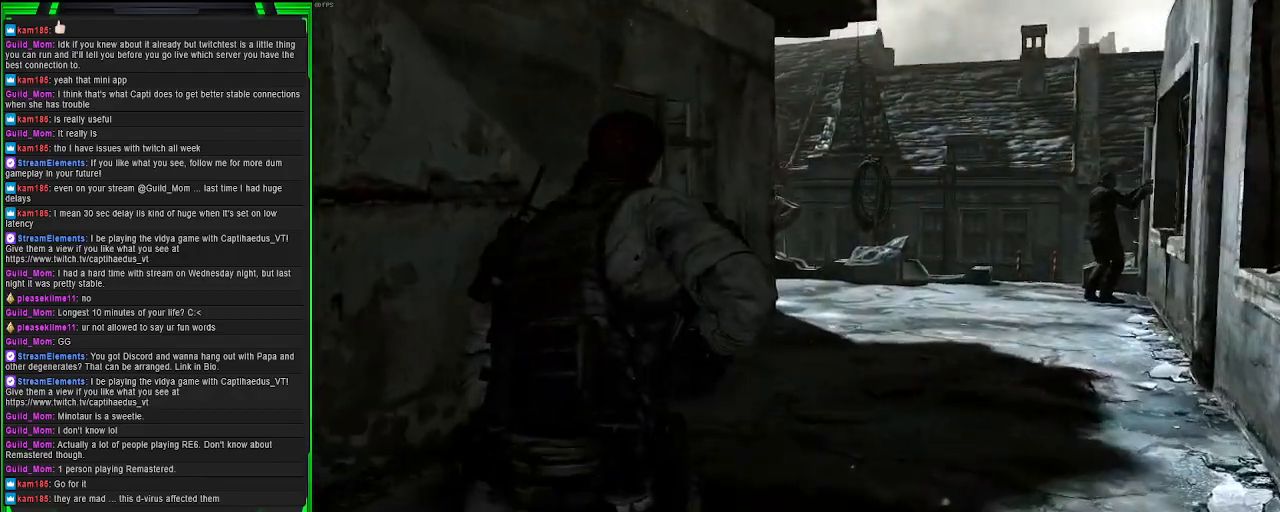
{"buttons": [], "left_stick": "up", "right_stick": "center", "events": []}
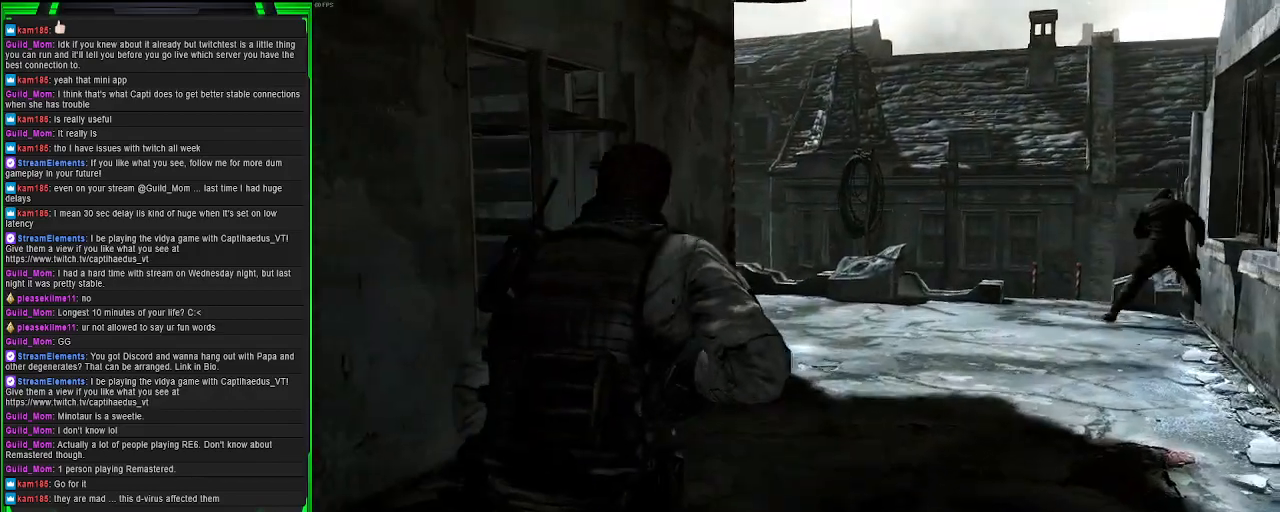
{"buttons": [], "left_stick": "up", "right_stick": "center", "events": []}
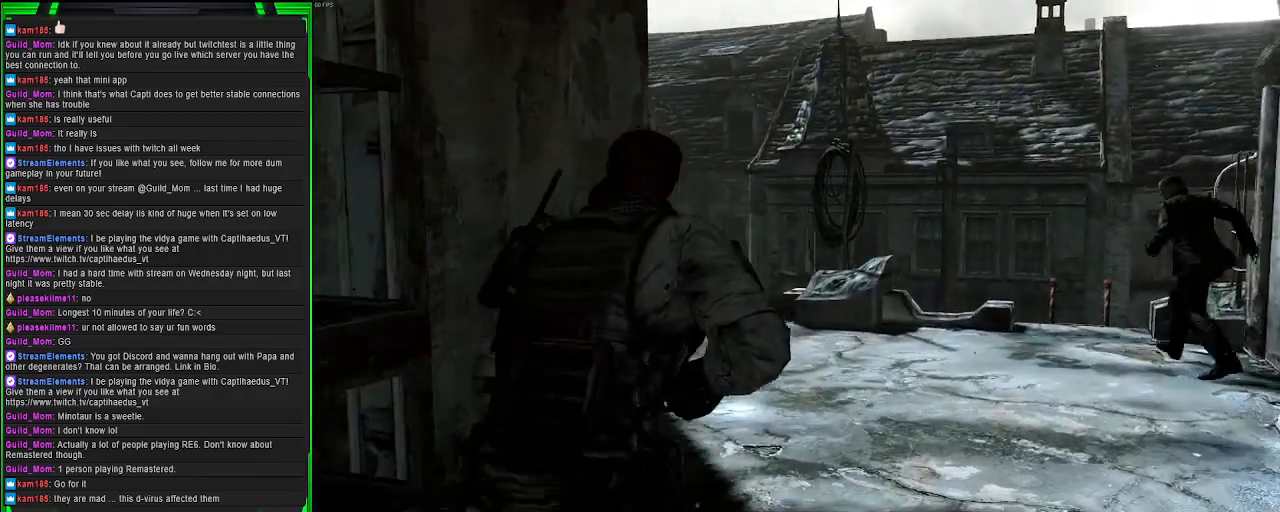
{"buttons": [], "left_stick": "up", "right_stick": "center", "events": []}